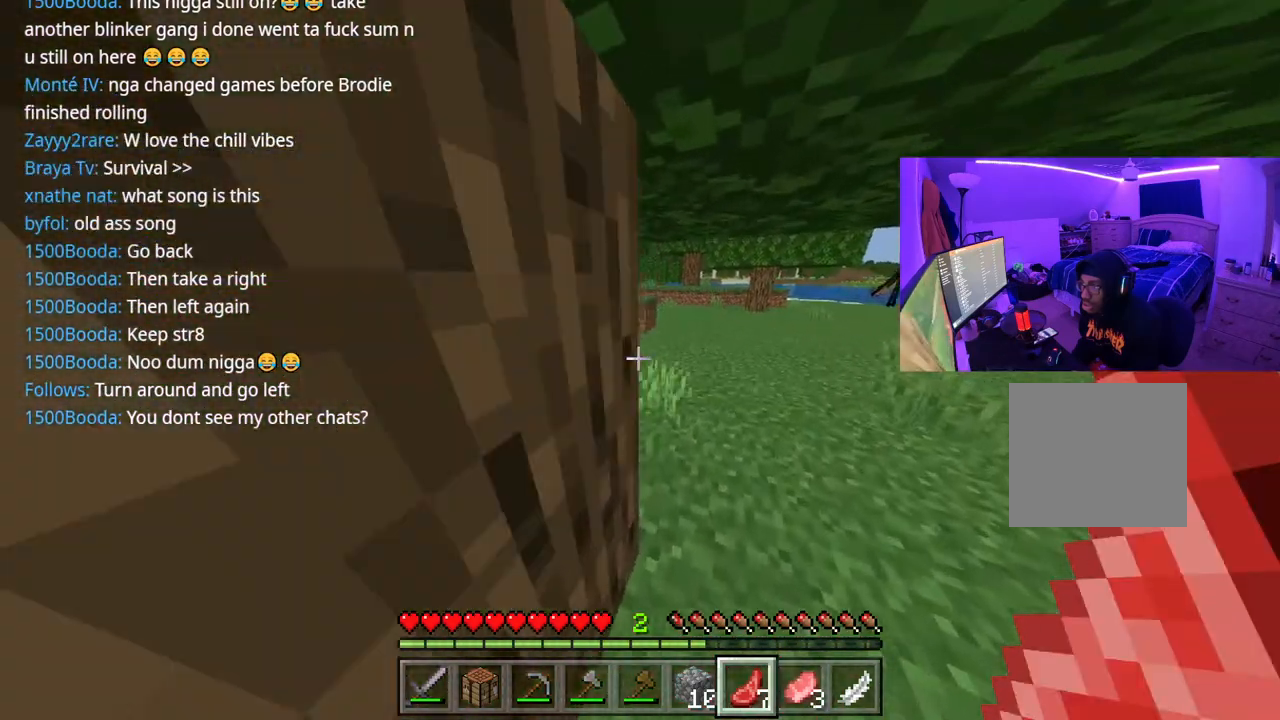
Gameplay with a controller (Xbox layout); each line is a JSON object with the inputs held at the frame after it. "events" lists button and stick changes between this image and that frame as [ms after this image, input, new state], when the widget could be followed in between. Not read: L3.
{"buttons": [], "left_stick": "up", "right_stick": "left", "events": [[300, "right_stick", "left"]]}
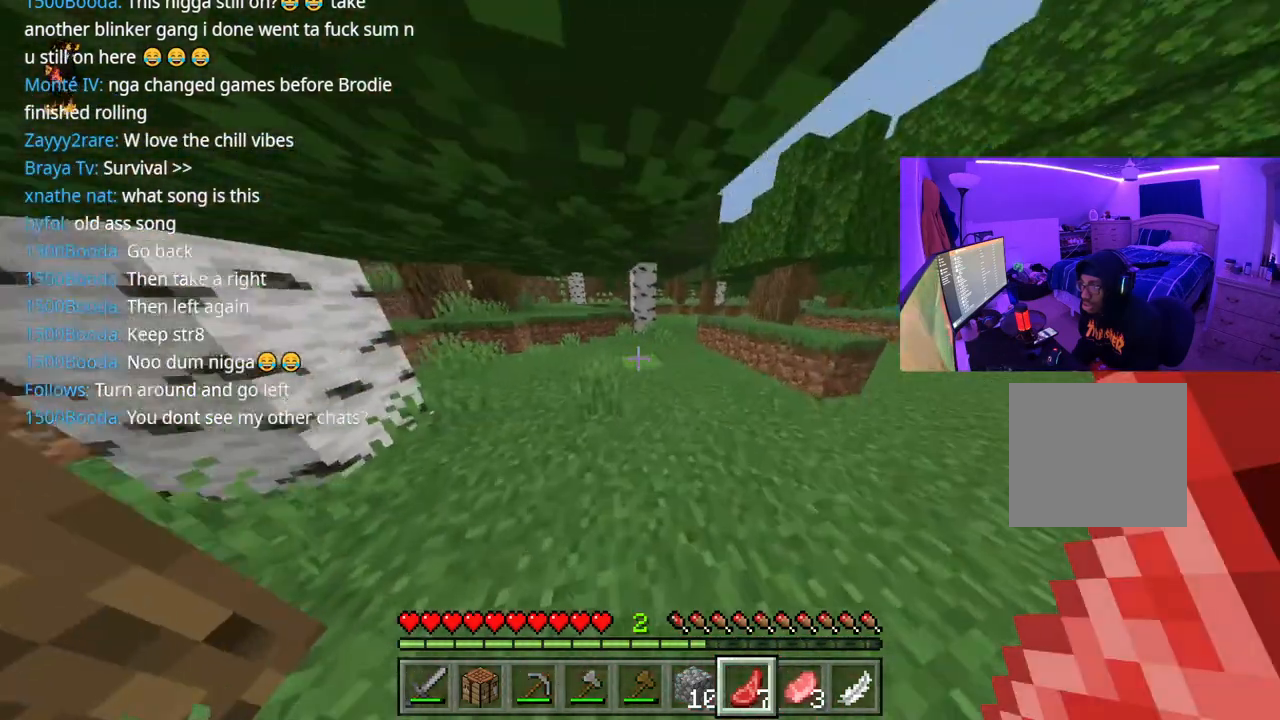
{"buttons": [], "left_stick": "up-left", "right_stick": "center", "events": [[117, "right_stick", "center"], [267, "right_stick", "right"], [483, "left_stick", "up-left"], [483, "right_stick", "center"]]}
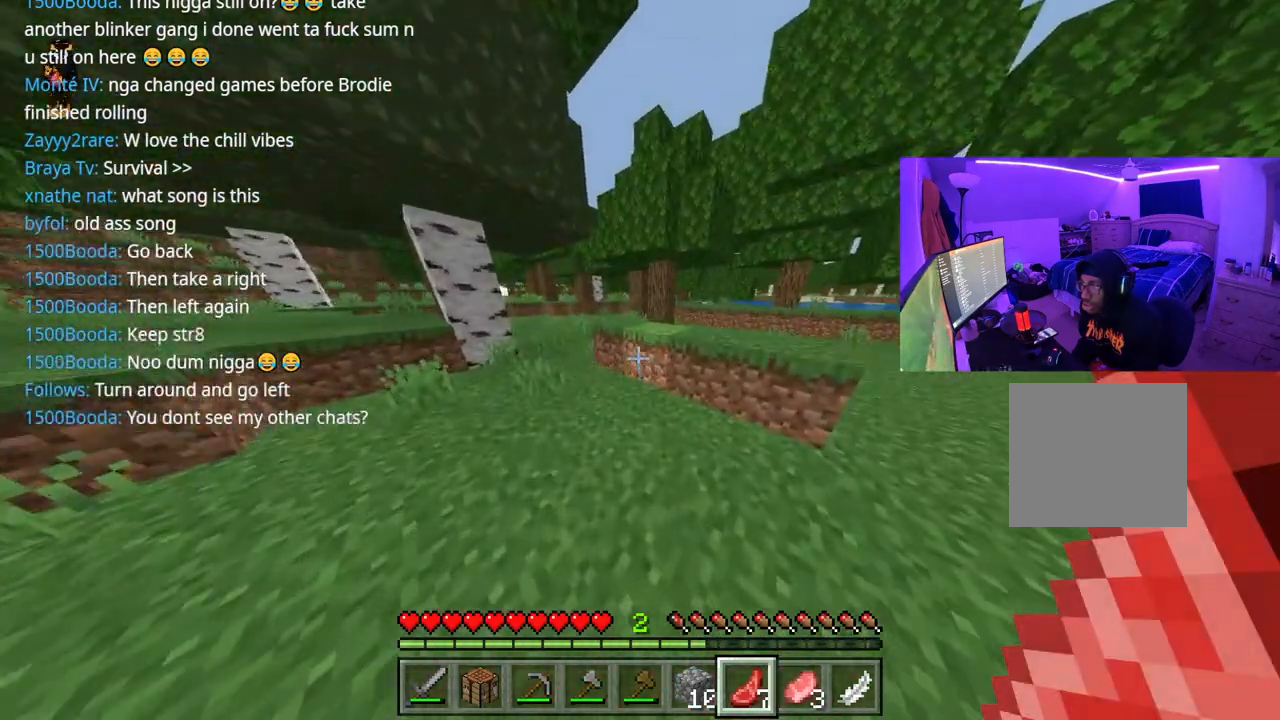
{"buttons": [], "left_stick": "left", "right_stick": "right", "events": [[250, "right_stick", "right"], [400, "left_stick", "left"]]}
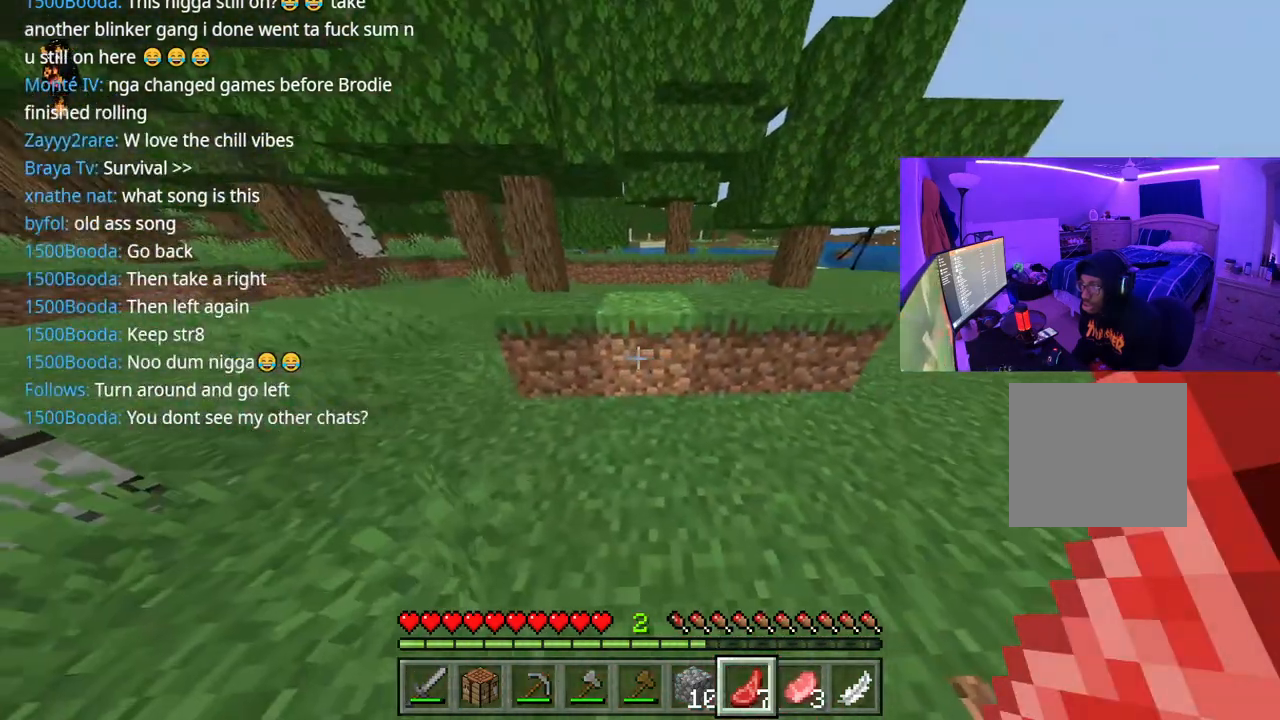
{"buttons": [], "left_stick": "up-left", "right_stick": "left", "events": [[200, "left_stick", "center"], [250, "left_stick", "left"], [400, "right_stick", "left"], [417, "left_stick", "up-left"]]}
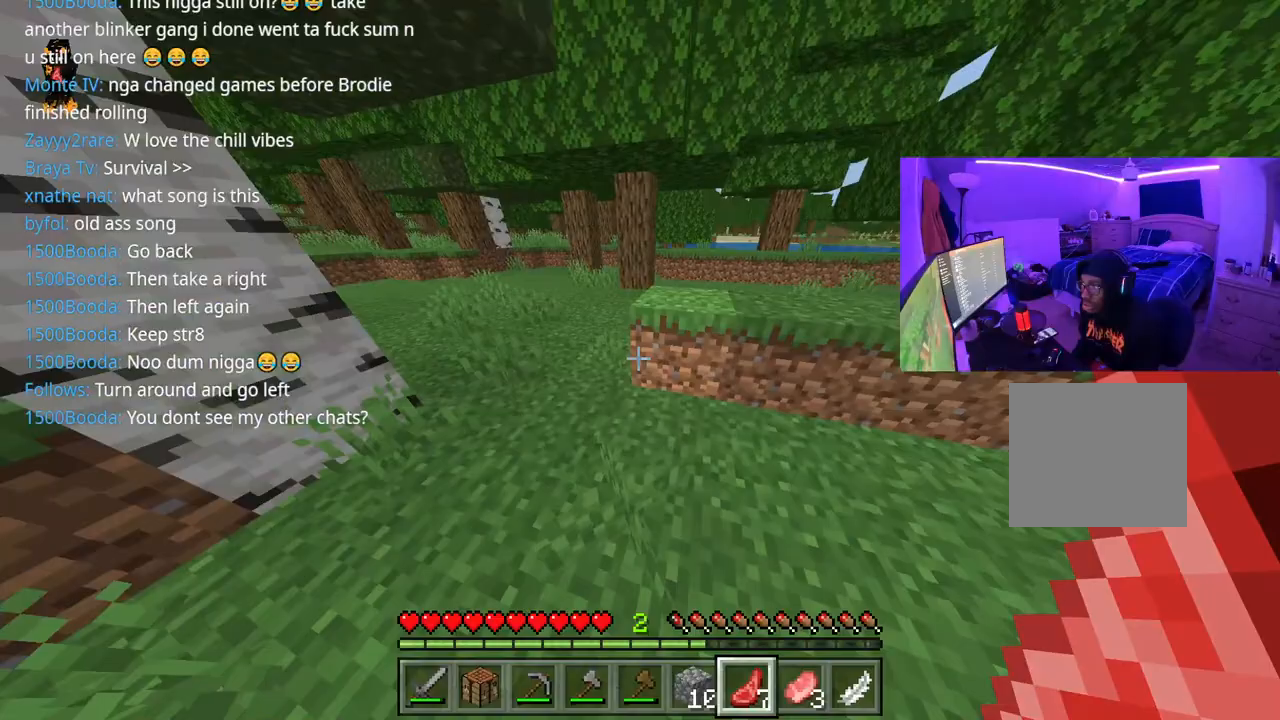
{"buttons": [], "left_stick": "up", "right_stick": "left", "events": [[367, "left_stick", "up"]]}
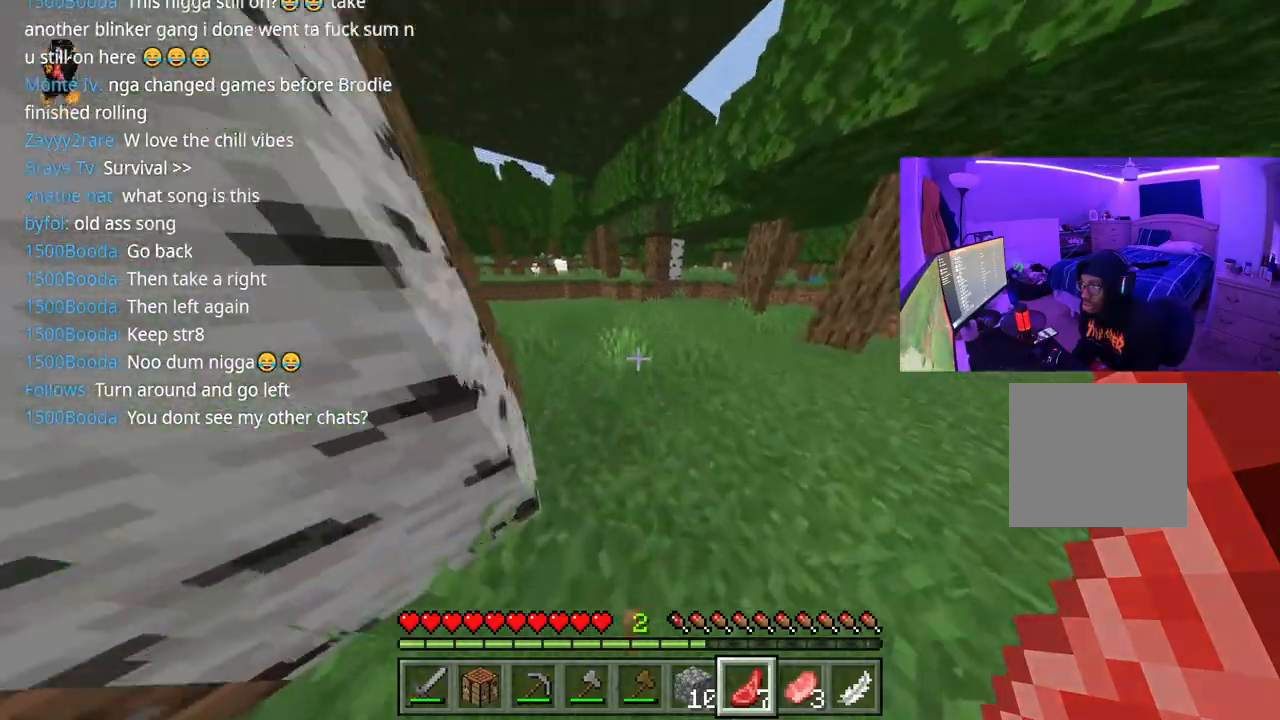
{"buttons": [], "left_stick": "up", "right_stick": "left", "events": []}
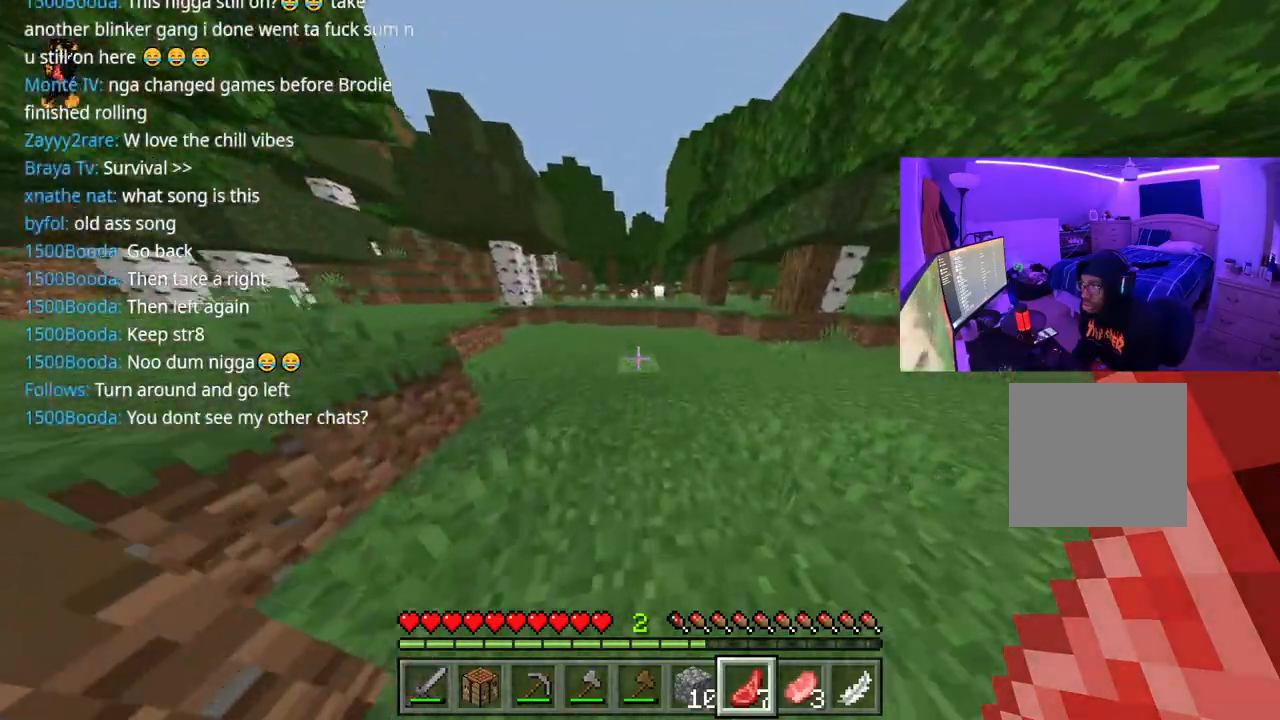
{"buttons": [], "left_stick": "up", "right_stick": "left", "events": []}
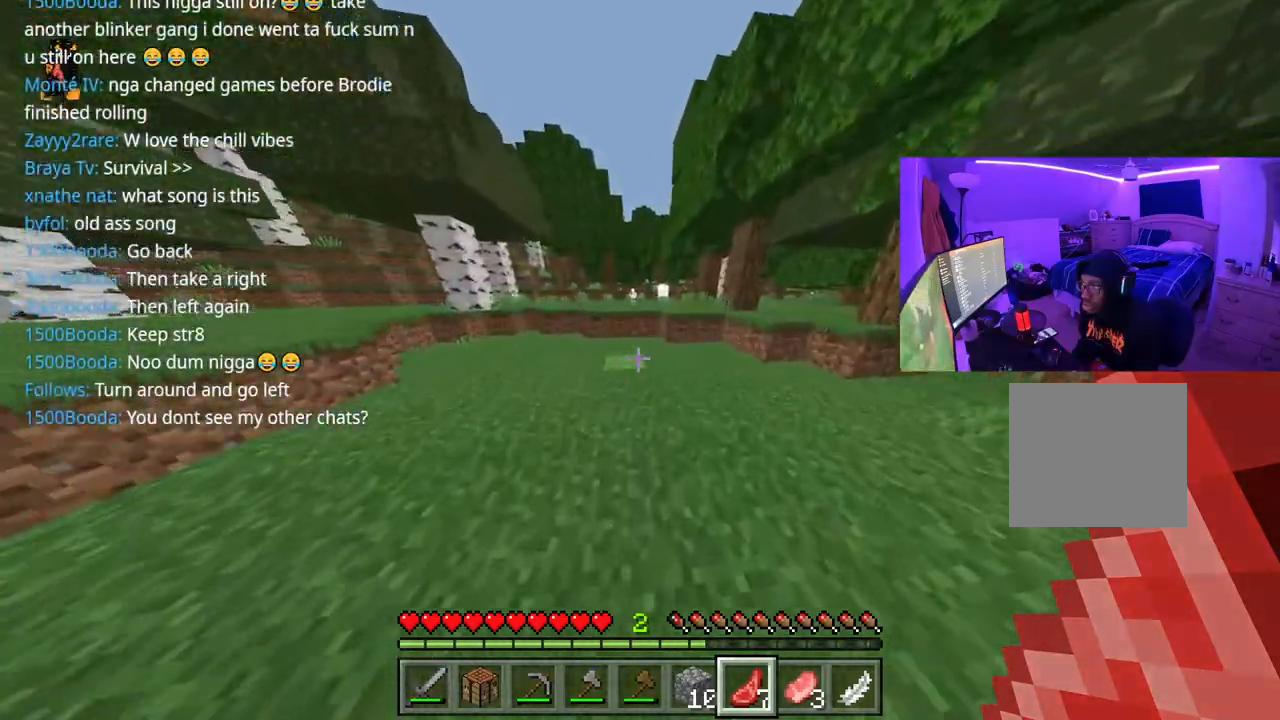
{"buttons": ["L1"], "left_stick": "up", "right_stick": "left", "events": [[100, "L1", "down"], [233, "L1", "up"], [283, "L1", "down"], [400, "L1", "up"], [467, "L1", "down"]]}
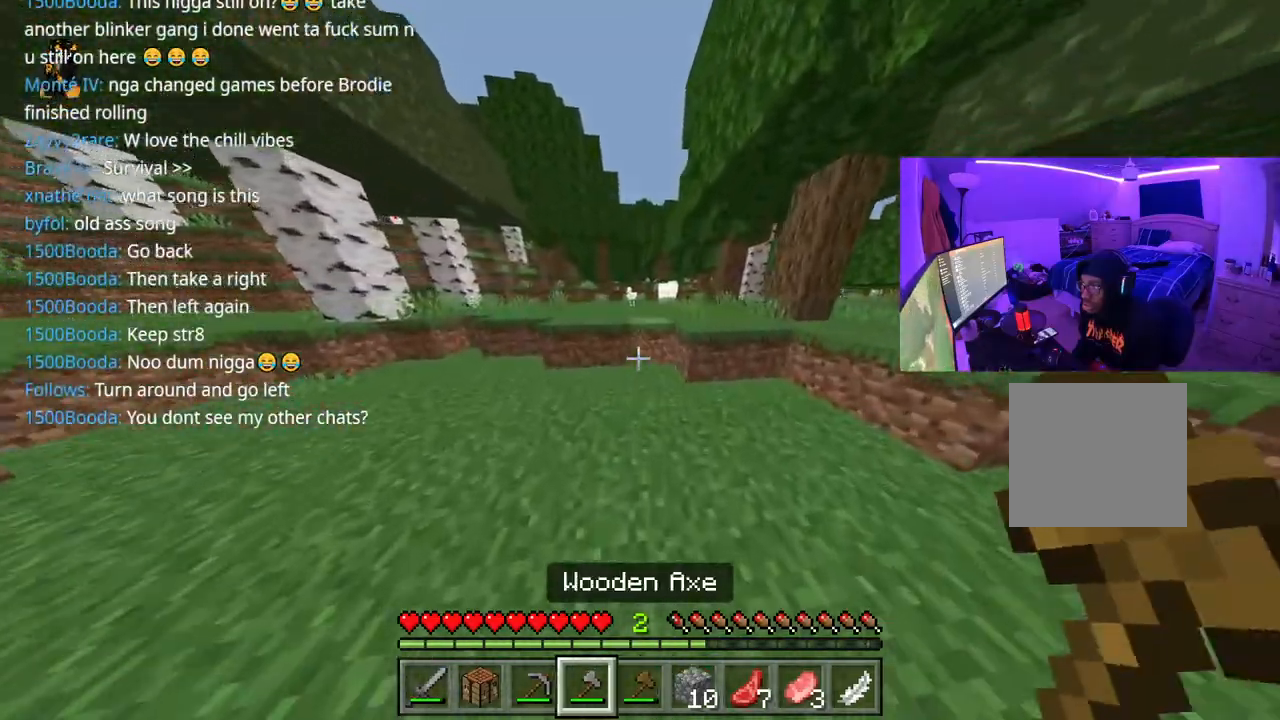
{"buttons": ["A"], "left_stick": "up", "right_stick": "left", "events": [[100, "L1", "up"], [350, "R1", "down"], [400, "A", "down"], [483, "R1", "up"]]}
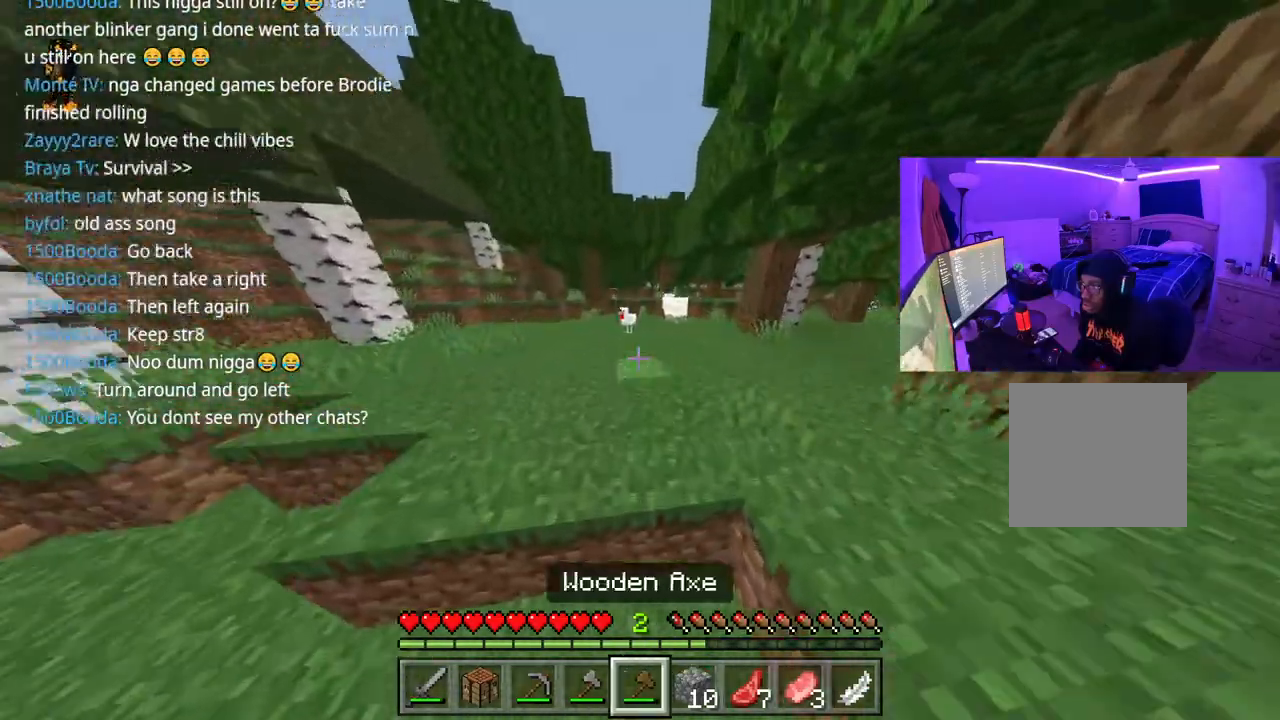
{"buttons": [], "left_stick": "up", "right_stick": "left", "events": [[67, "A", "up"], [283, "A", "down"], [450, "A", "up"]]}
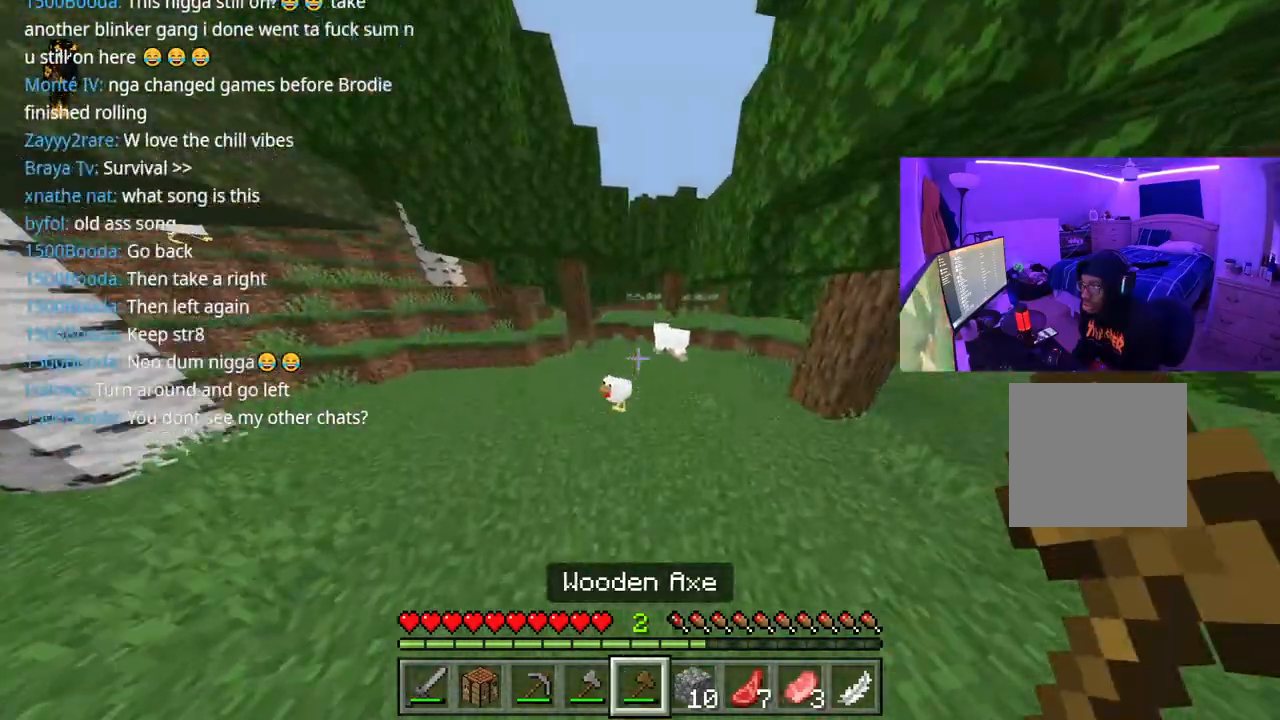
{"buttons": ["A"], "left_stick": "up", "right_stick": "left", "events": [[400, "A", "down"]]}
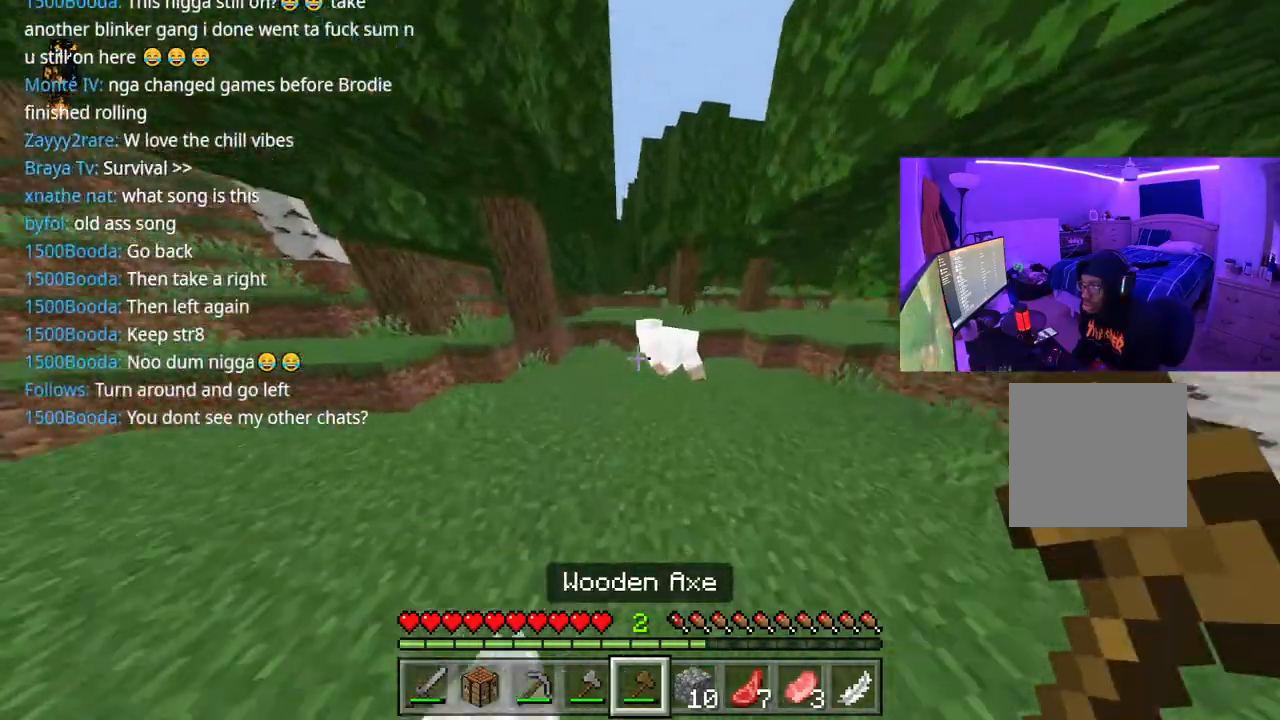
{"buttons": [], "left_stick": "up-left", "right_stick": "left", "events": [[17, "A", "up"], [367, "R2", "down"], [367, "left_stick", "up-left"], [483, "R2", "up"]]}
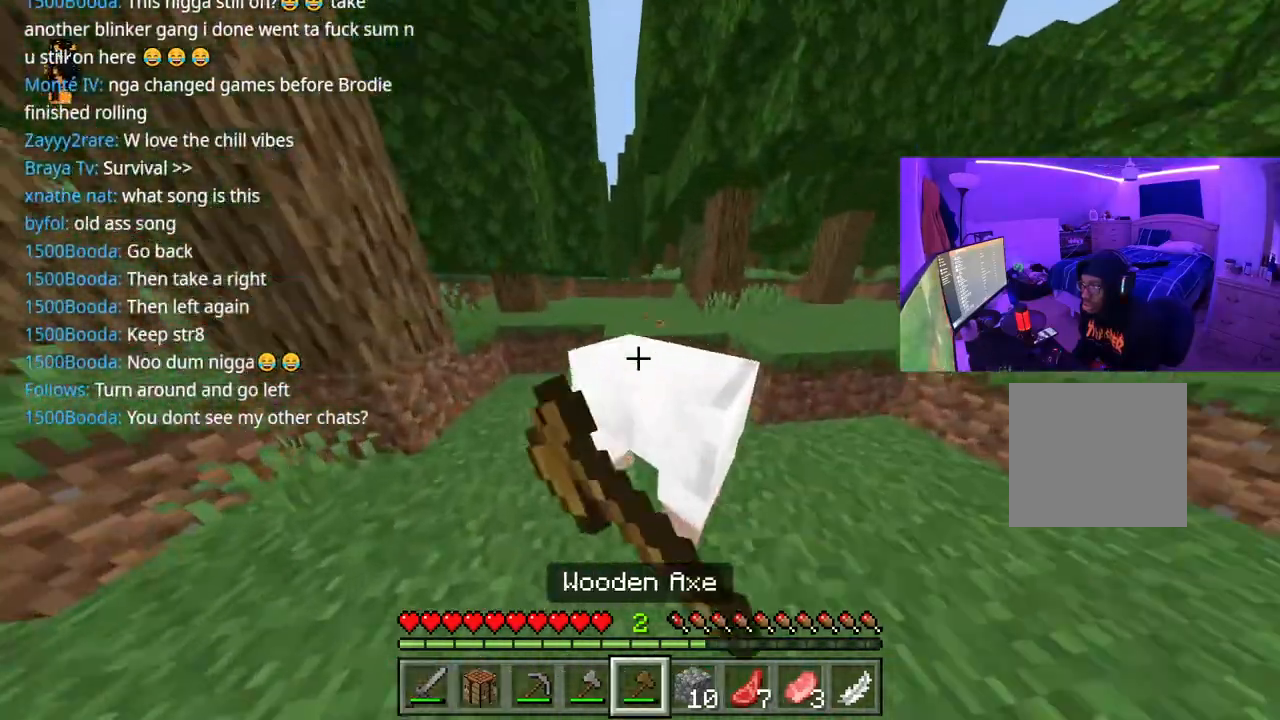
{"buttons": ["R2"], "left_stick": "up", "right_stick": "center", "events": [[50, "R2", "down"], [133, "R2", "up"], [150, "left_stick", "center"], [150, "right_stick", "center"], [200, "R2", "down"], [250, "R2", "up"], [300, "R2", "down"], [367, "R2", "up"], [383, "R2", "down"], [500, "left_stick", "up"]]}
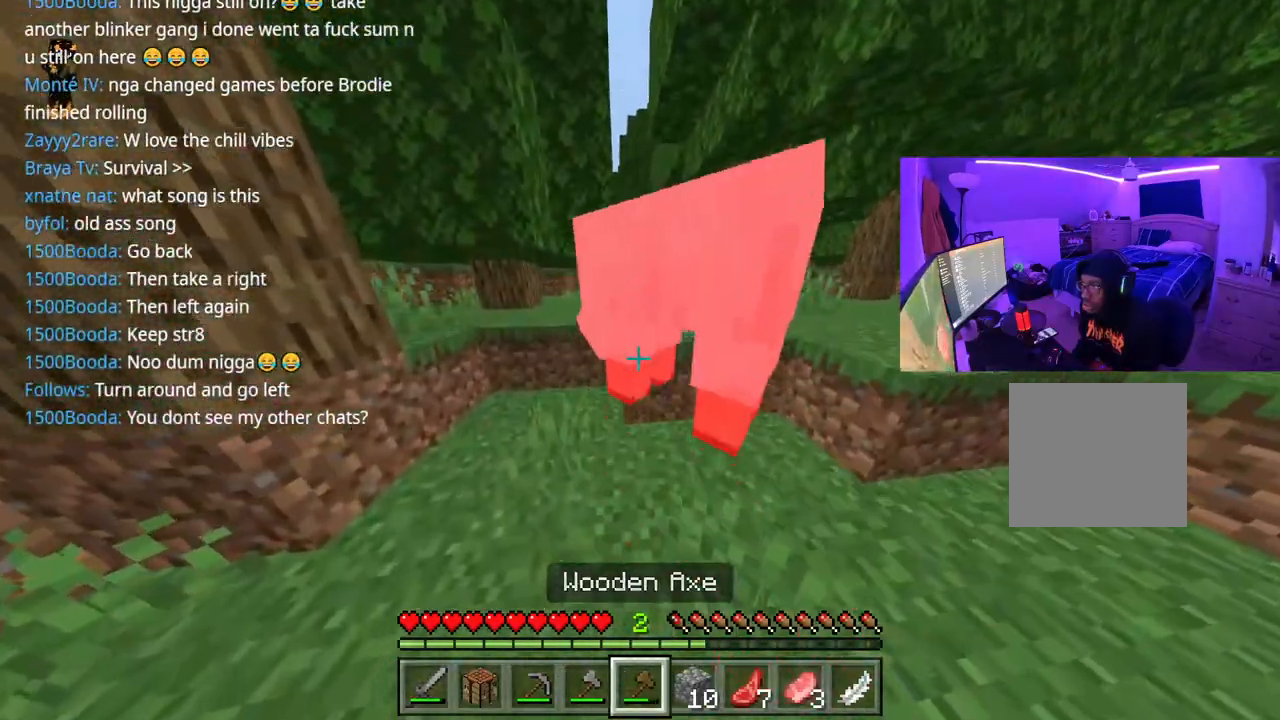
{"buttons": [], "left_stick": "center", "right_stick": "center", "events": [[33, "right_stick", "up"], [83, "R2", "up"], [117, "R2", "down"], [283, "right_stick", "center"], [300, "R2", "up"], [367, "R2", "down"], [400, "R2", "up"], [433, "left_stick", "center"]]}
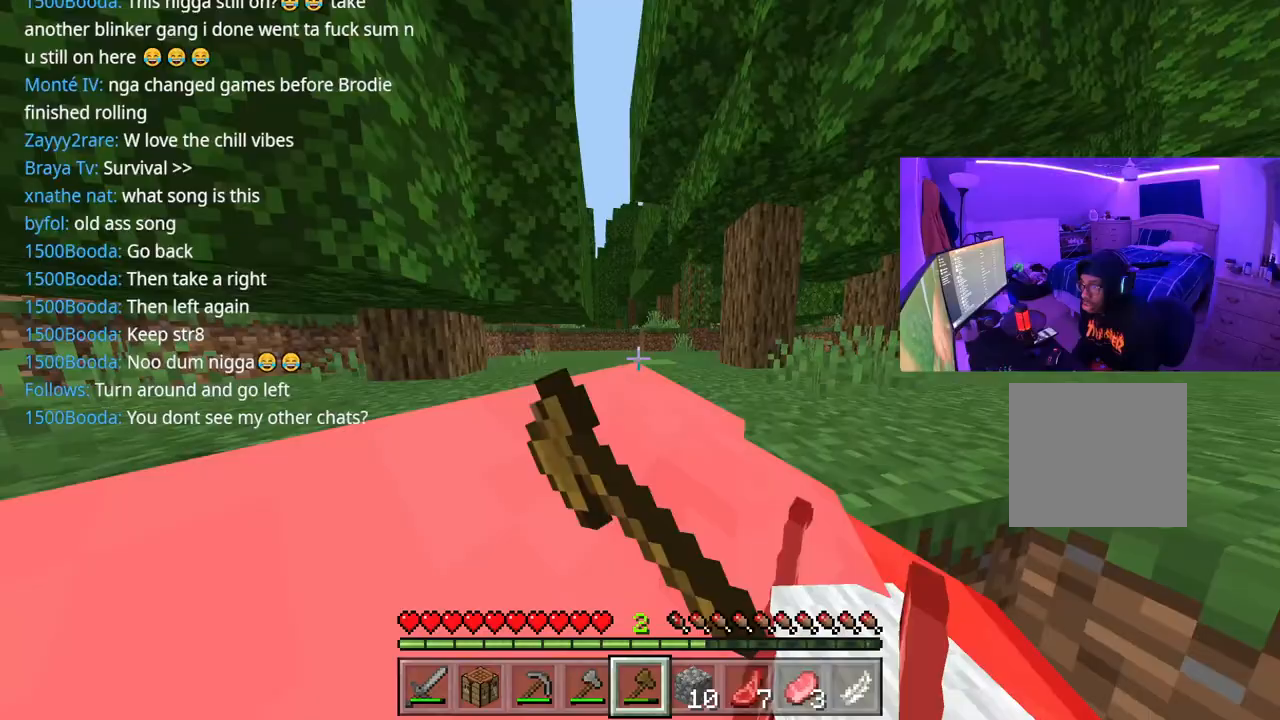
{"buttons": [], "left_stick": "center", "right_stick": "center", "events": [[117, "left_stick", "up-right"], [417, "left_stick", "center"]]}
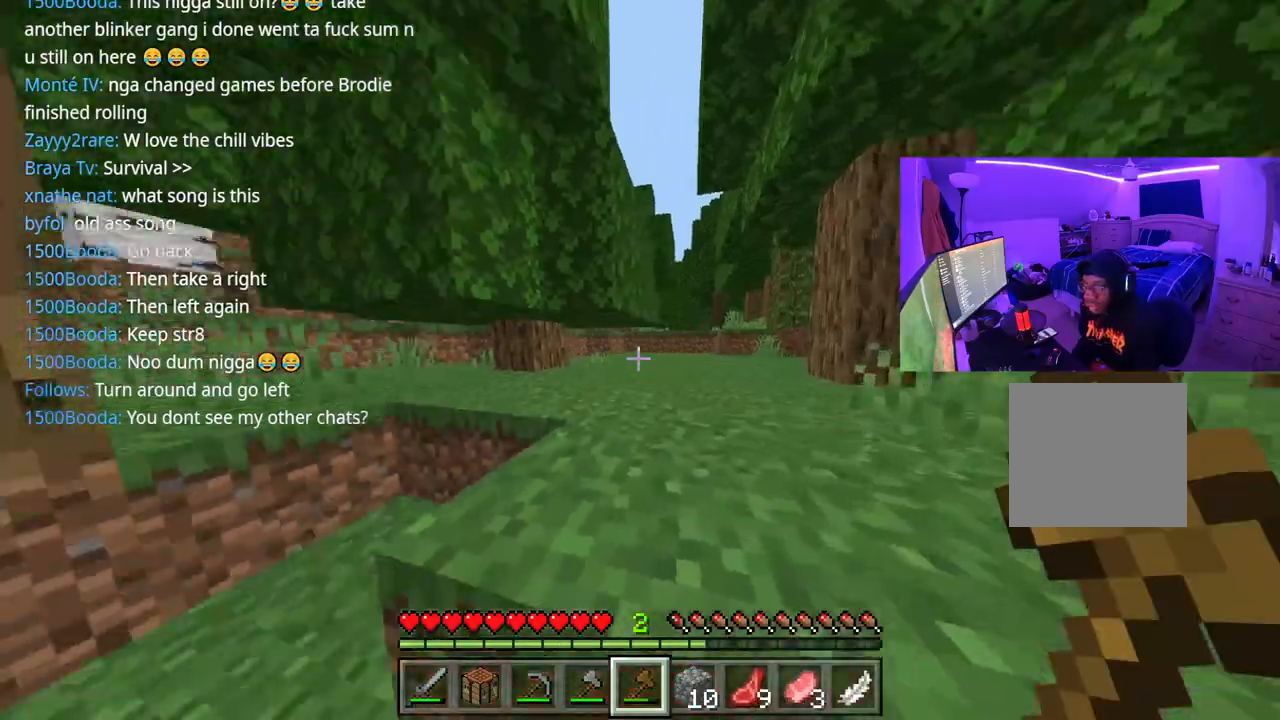
{"buttons": [], "left_stick": "up-left", "right_stick": "center", "events": [[50, "right_stick", "left"], [300, "left_stick", "up-left"], [300, "right_stick", "center"]]}
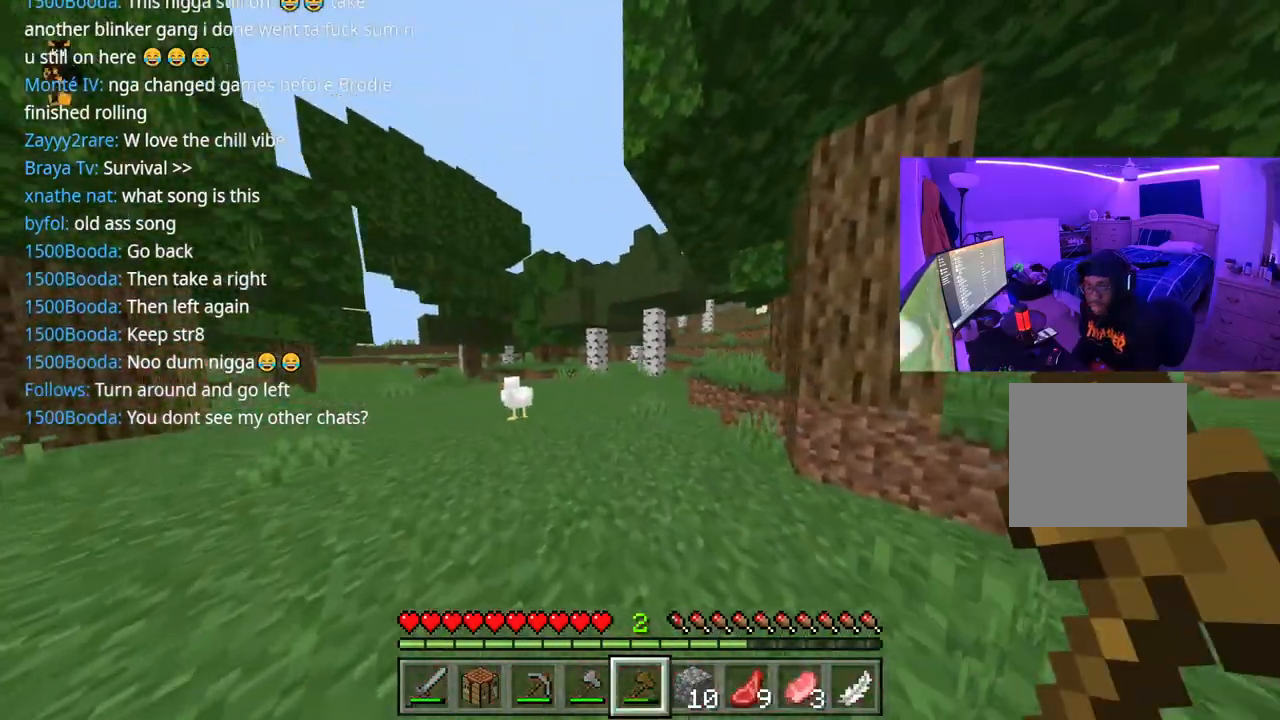
{"buttons": [], "left_stick": "up-left", "right_stick": "center", "events": [[300, "A", "down"], [383, "A", "up"]]}
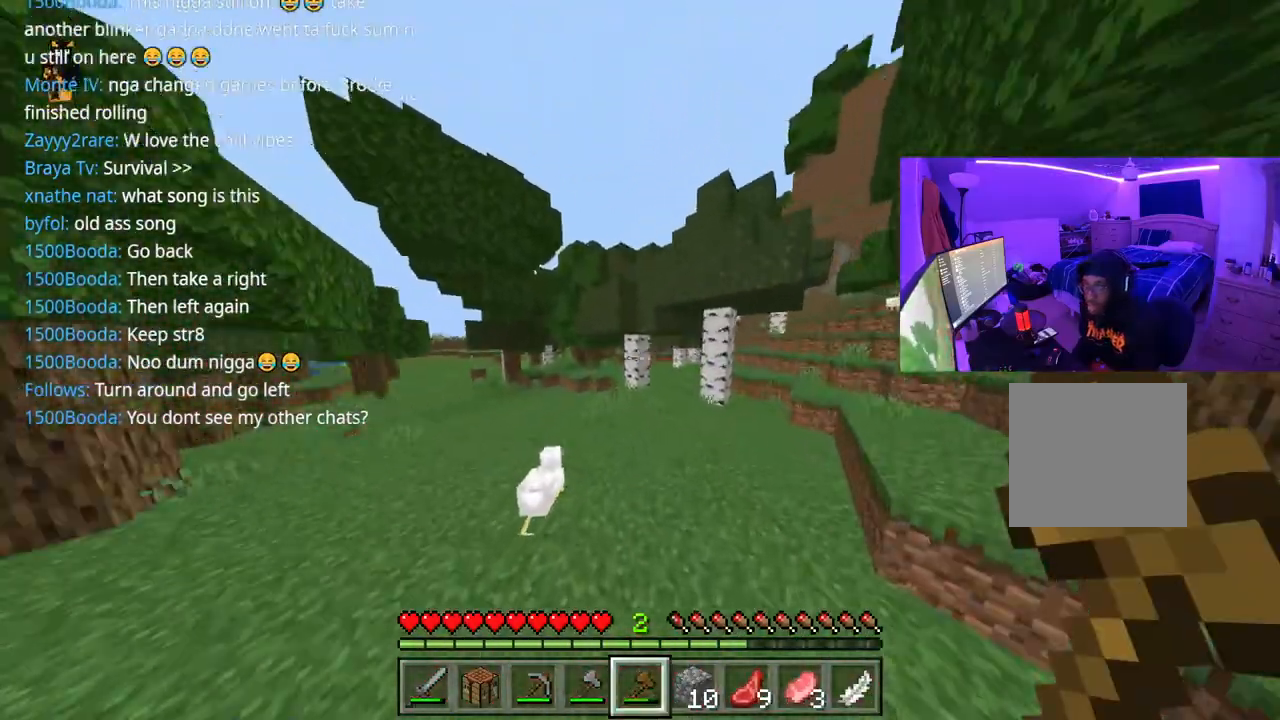
{"buttons": [], "left_stick": "up-right", "right_stick": "center", "events": [[83, "right_stick", "down-left"], [150, "left_stick", "left"], [283, "R2", "down"], [350, "left_stick", "right"], [350, "right_stick", "center"], [367, "R2", "up"], [433, "R2", "down"], [467, "left_stick", "up-right"], [500, "R2", "up"]]}
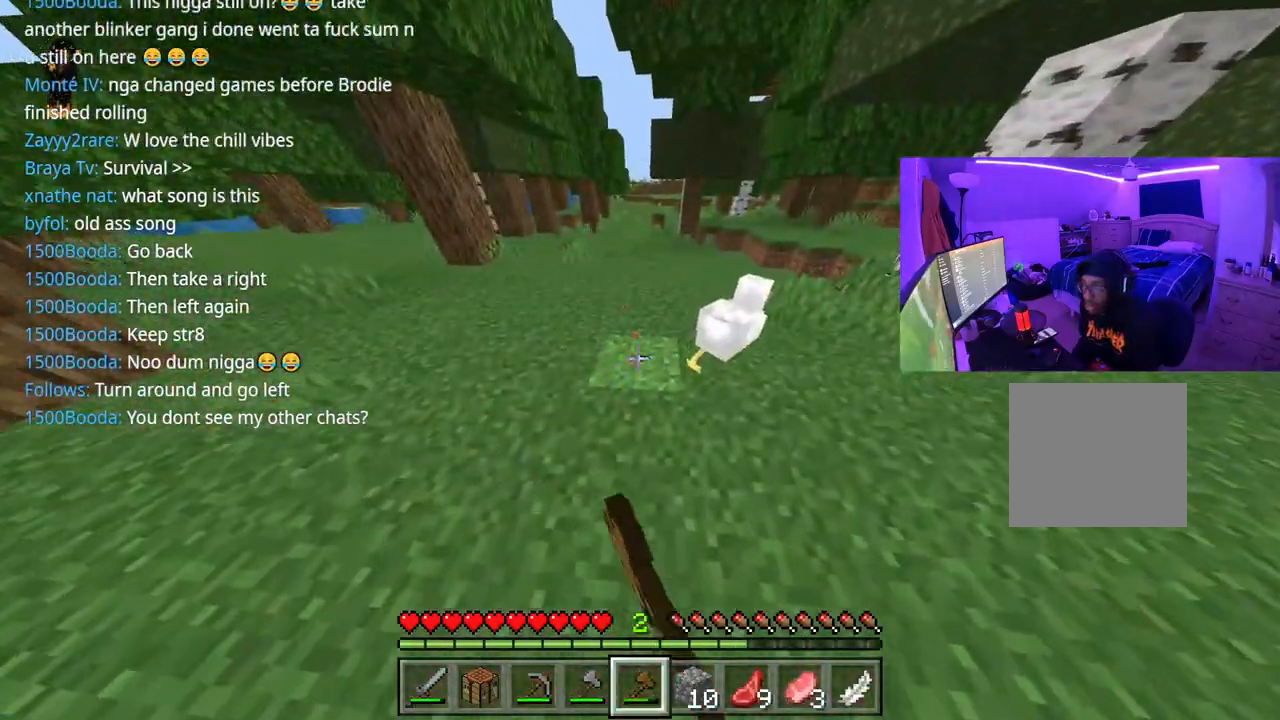
{"buttons": [], "left_stick": "up-right", "right_stick": "center", "events": [[83, "R2", "down"], [150, "R2", "up"], [250, "R2", "down"], [350, "R2", "up"], [383, "R2", "down"], [500, "R2", "up"]]}
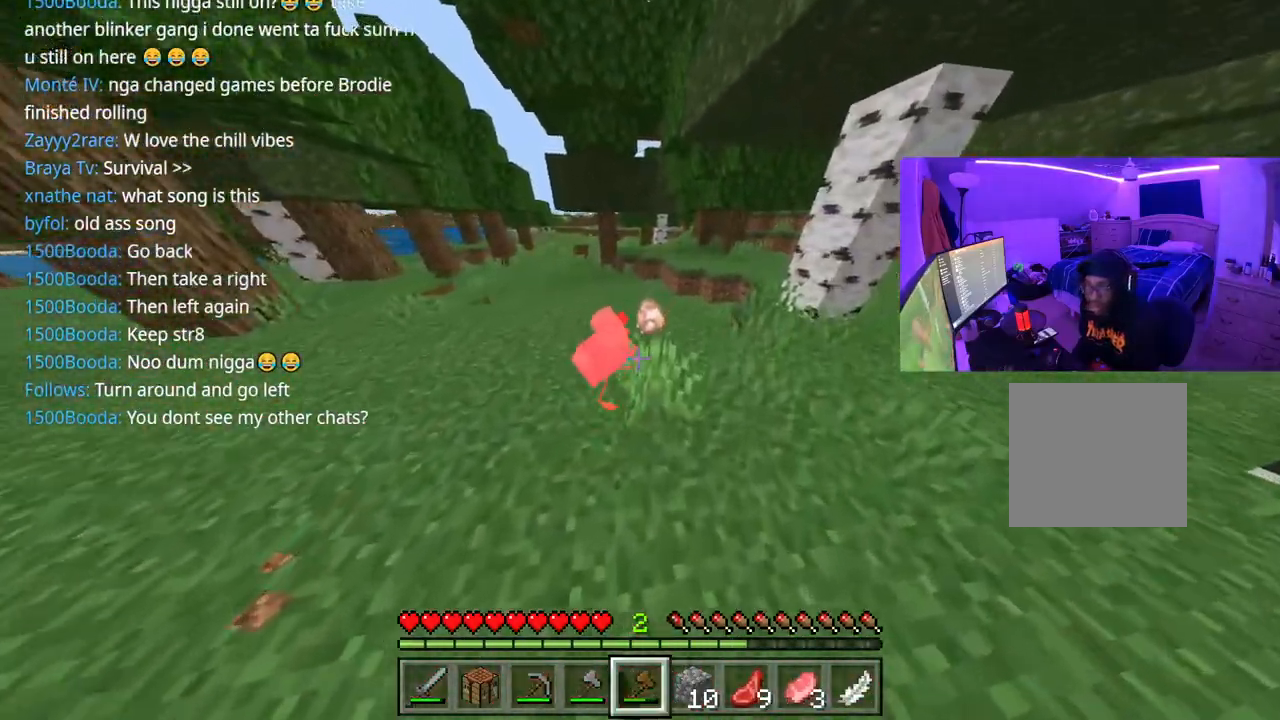
{"buttons": [], "left_stick": "up", "right_stick": "right", "events": [[67, "R2", "down"], [133, "R2", "up"], [167, "left_stick", "up"], [233, "R2", "down"], [283, "R2", "up"], [500, "right_stick", "right"]]}
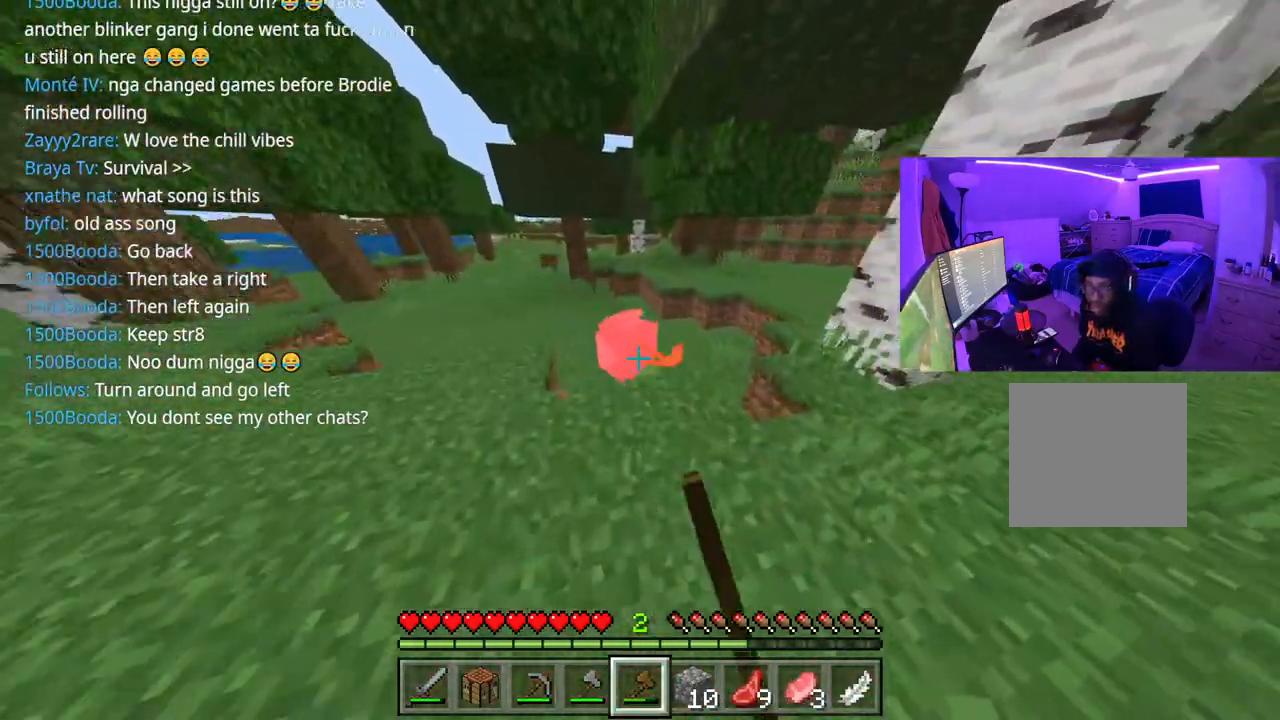
{"buttons": [], "left_stick": "right", "right_stick": "up-right", "events": [[150, "left_stick", "center"], [350, "left_stick", "right"], [450, "right_stick", "up-right"]]}
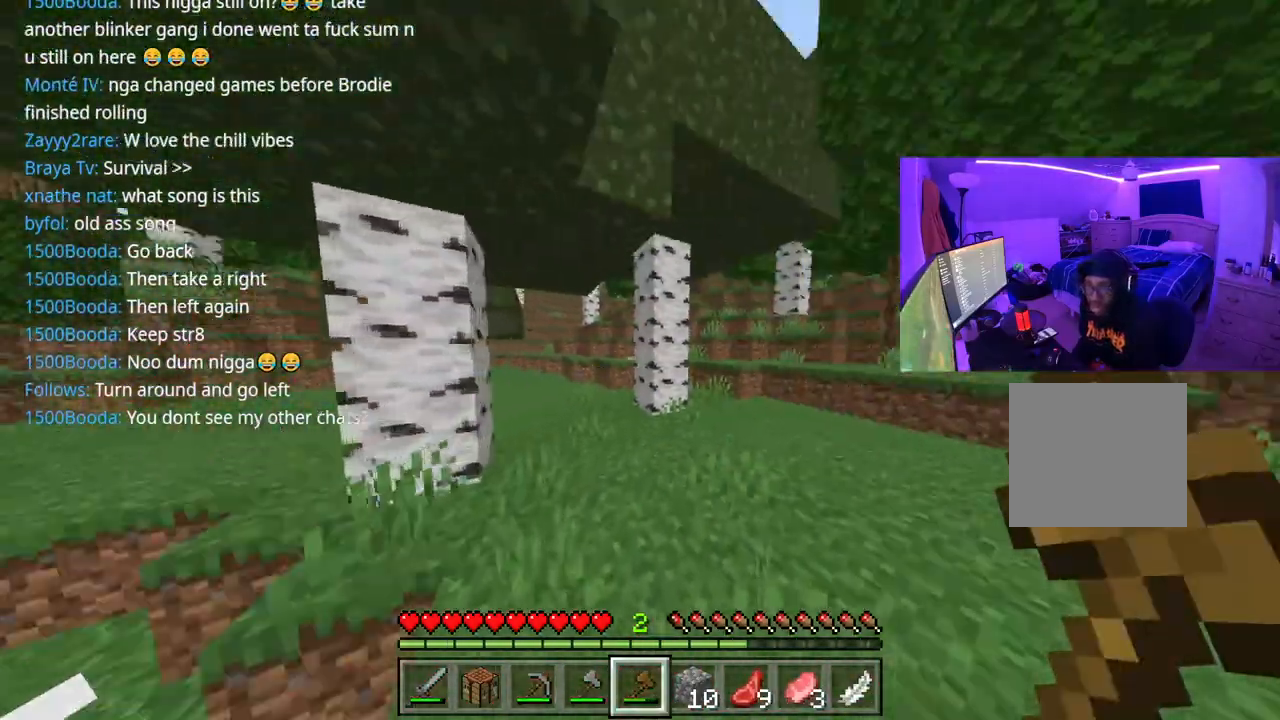
{"buttons": [], "left_stick": "up-right", "right_stick": "right", "events": [[150, "left_stick", "up-right"], [150, "right_stick", "center"], [367, "right_stick", "right"]]}
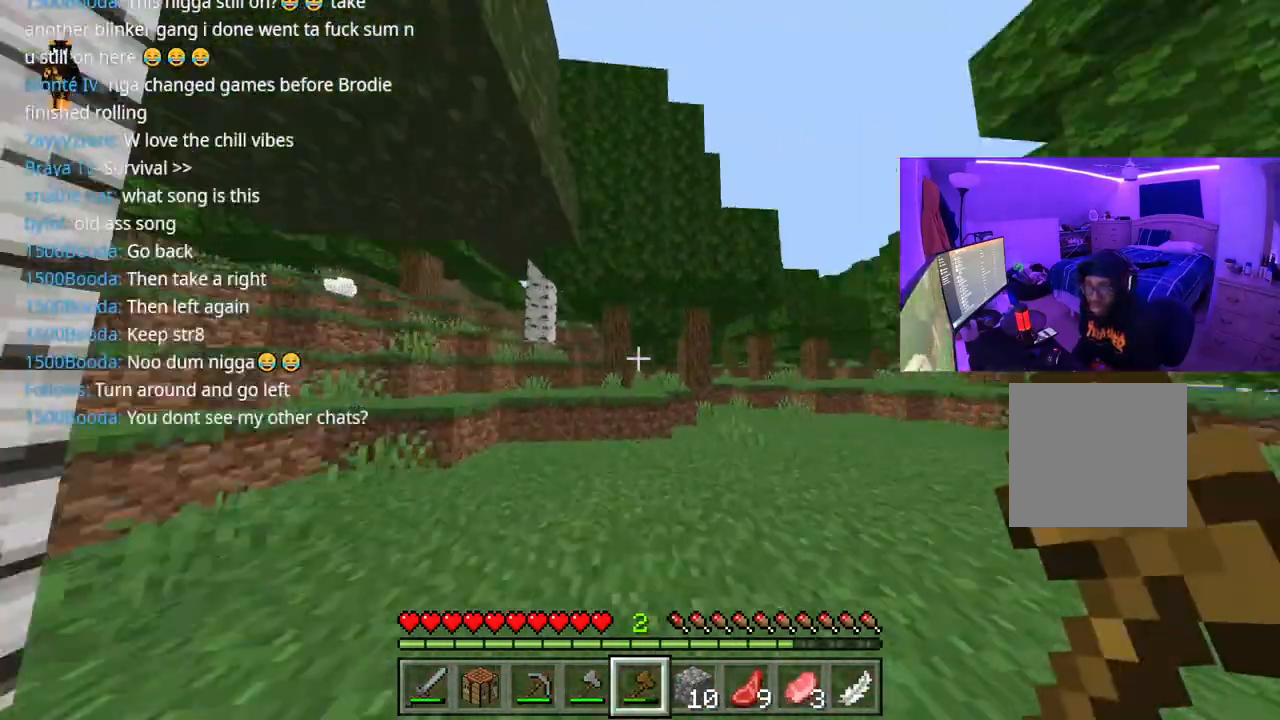
{"buttons": [], "left_stick": "up", "right_stick": "right", "events": [[350, "left_stick", "up"]]}
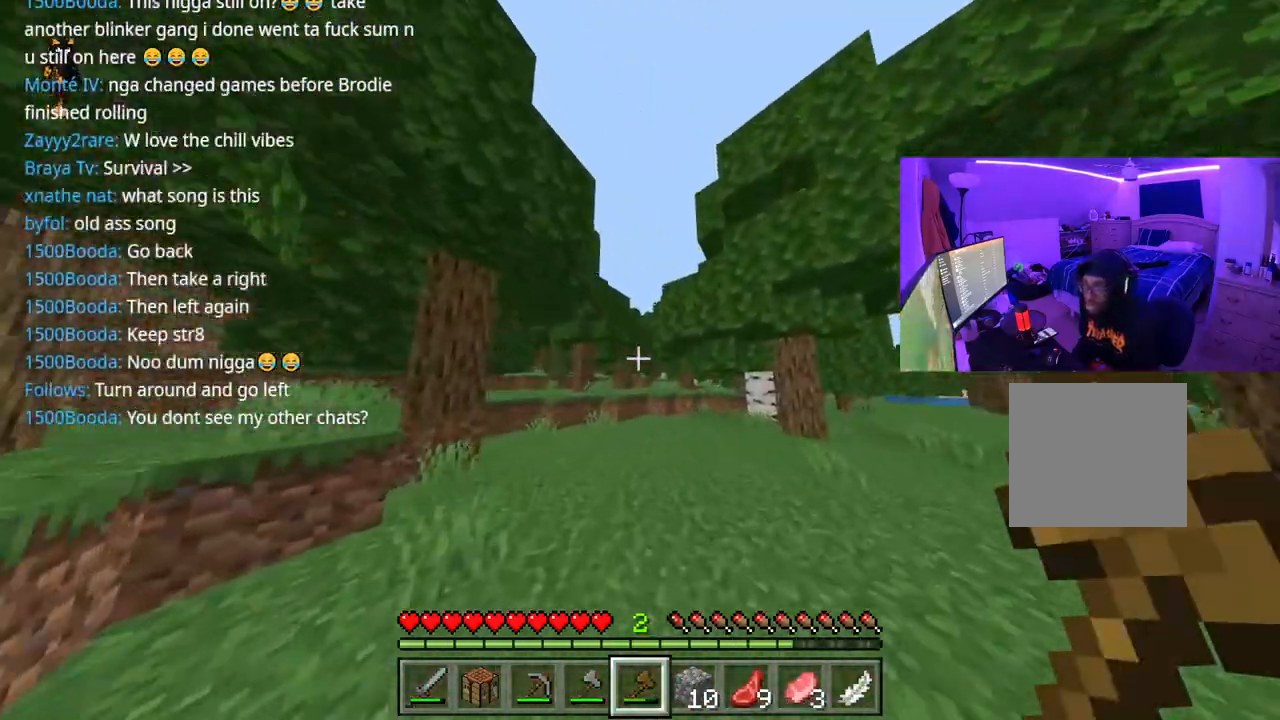
{"buttons": [], "left_stick": "up-left", "right_stick": "center", "events": [[183, "right_stick", "left"], [483, "left_stick", "up-left"], [500, "right_stick", "center"]]}
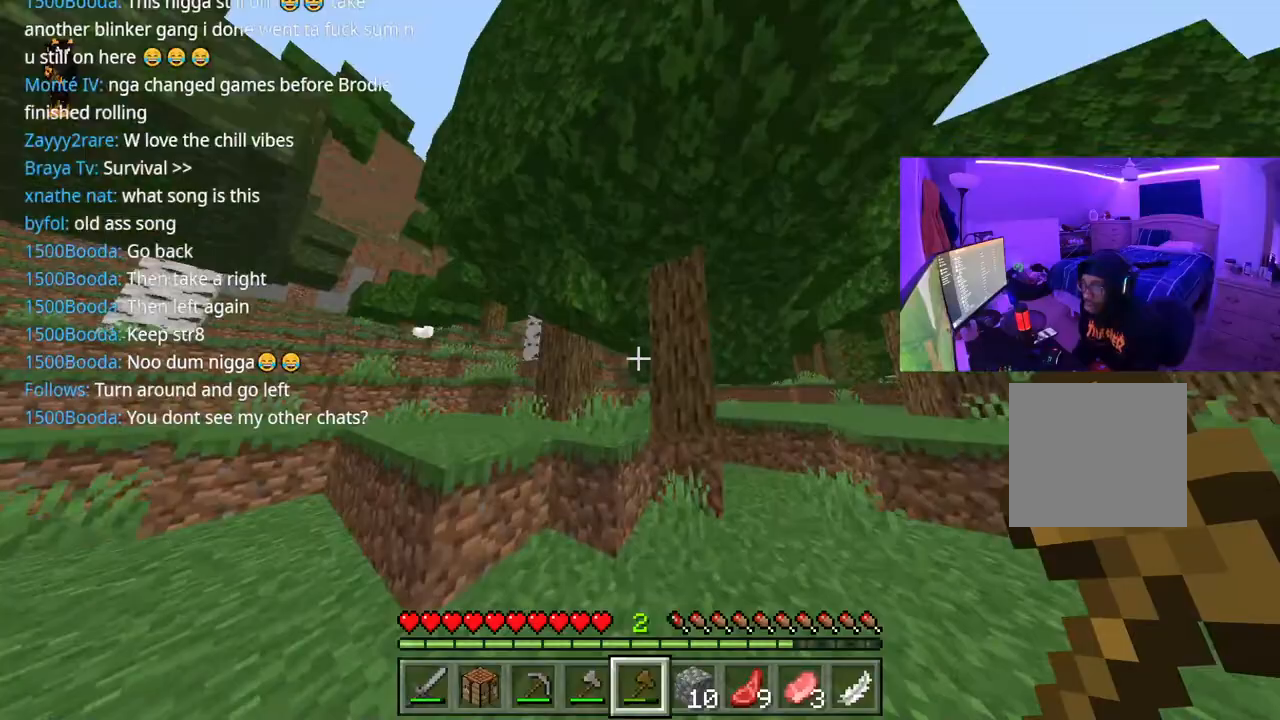
{"buttons": [], "left_stick": "up-right", "right_stick": "center", "events": [[150, "right_stick", "left"], [333, "left_stick", "up"], [350, "right_stick", "center"], [417, "A", "down"], [483, "left_stick", "up-right"], [500, "A", "up"]]}
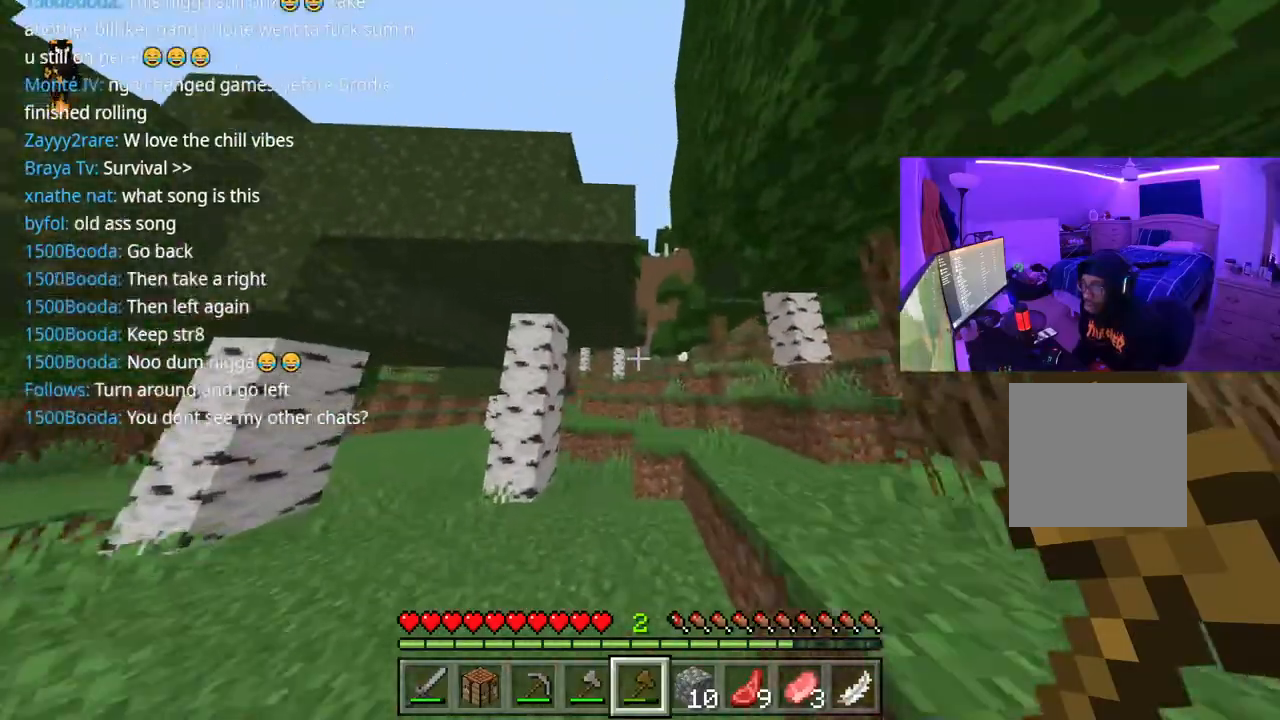
{"buttons": [], "left_stick": "up-right", "right_stick": "center", "events": []}
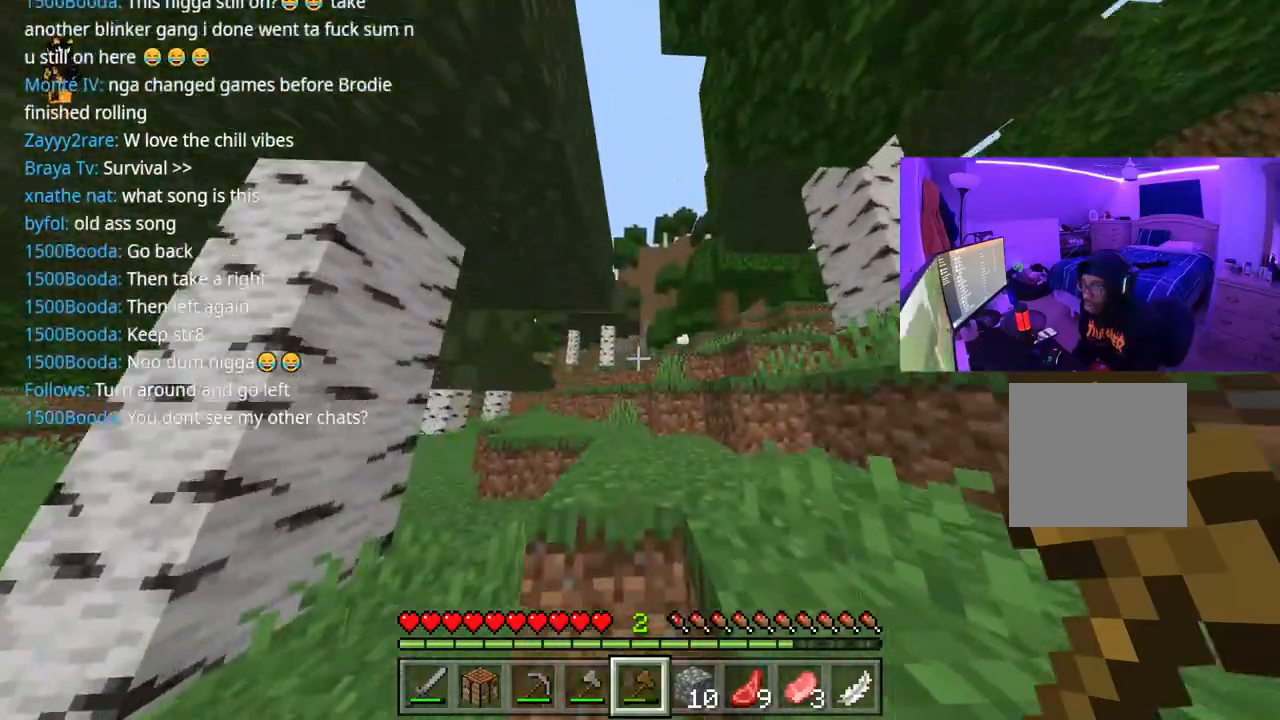
{"buttons": ["A"], "left_stick": "up-right", "right_stick": "center", "events": [[17, "A", "down"], [167, "A", "up"], [500, "A", "down"]]}
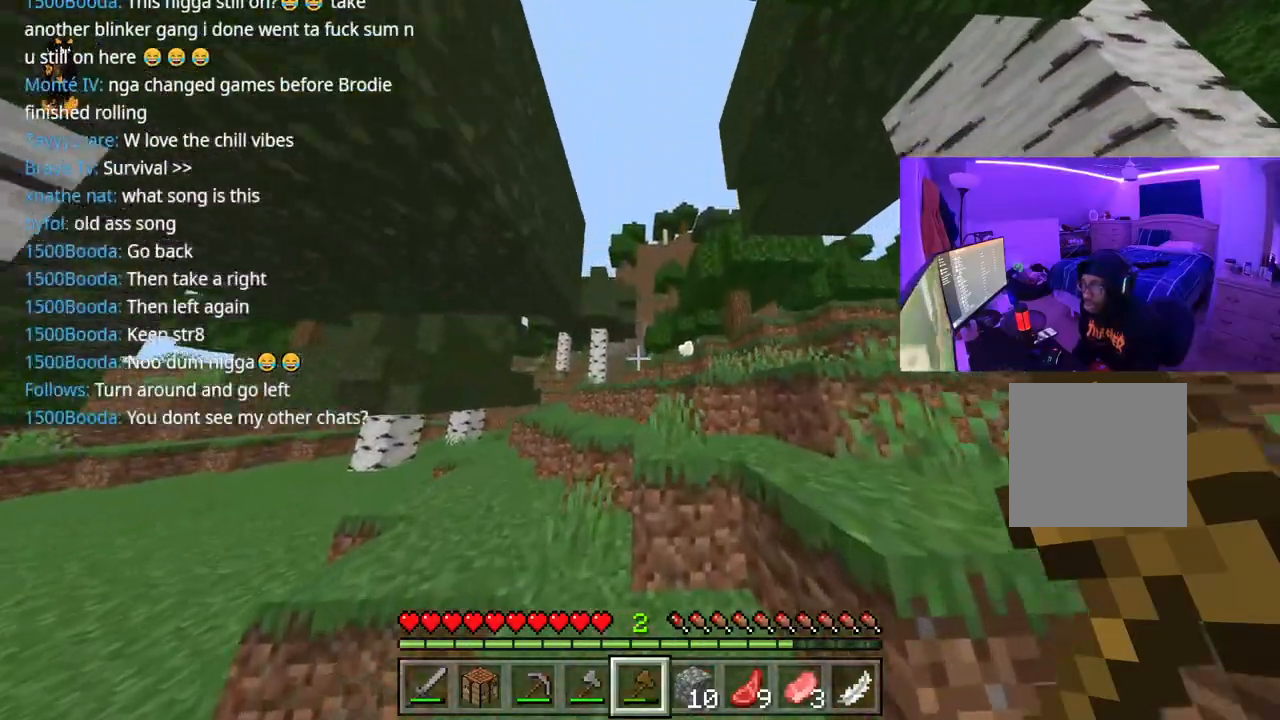
{"buttons": ["A"], "left_stick": "up-right", "right_stick": "center", "events": [[167, "A", "up"], [450, "A", "down"]]}
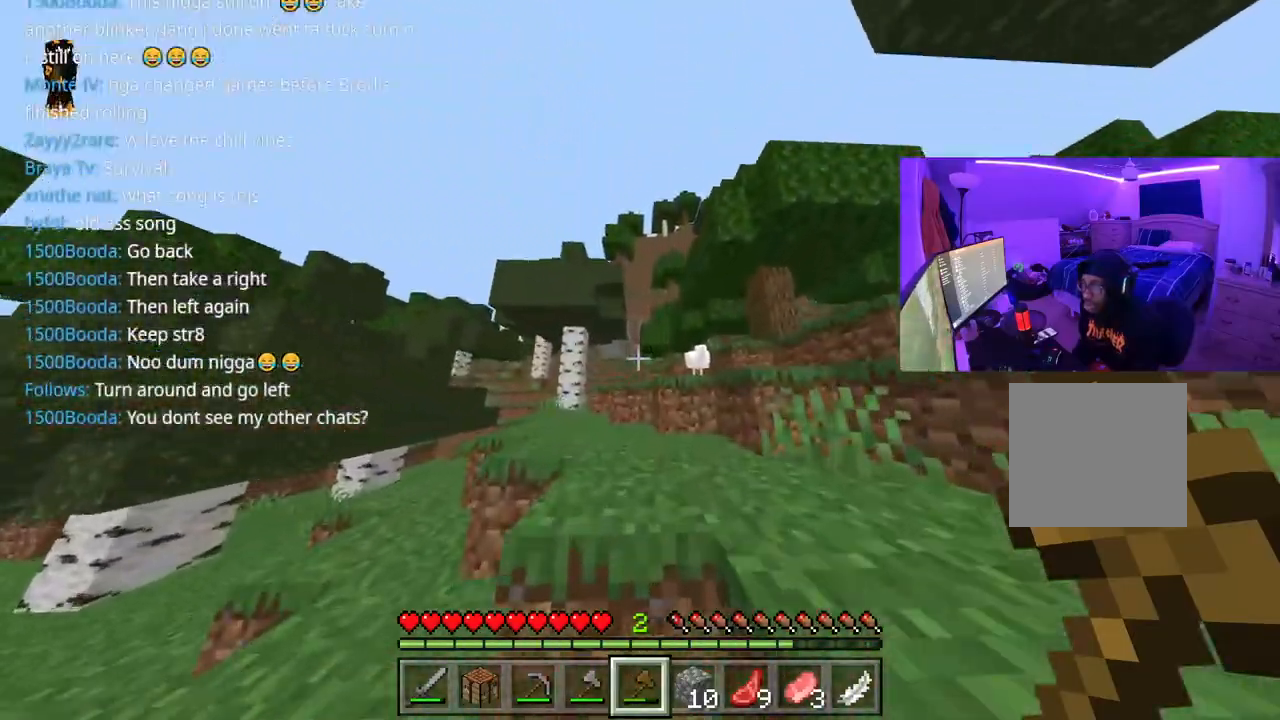
{"buttons": ["A"], "left_stick": "up", "right_stick": "down", "events": [[83, "A", "up"], [350, "left_stick", "up"], [417, "A", "down"], [500, "right_stick", "down"]]}
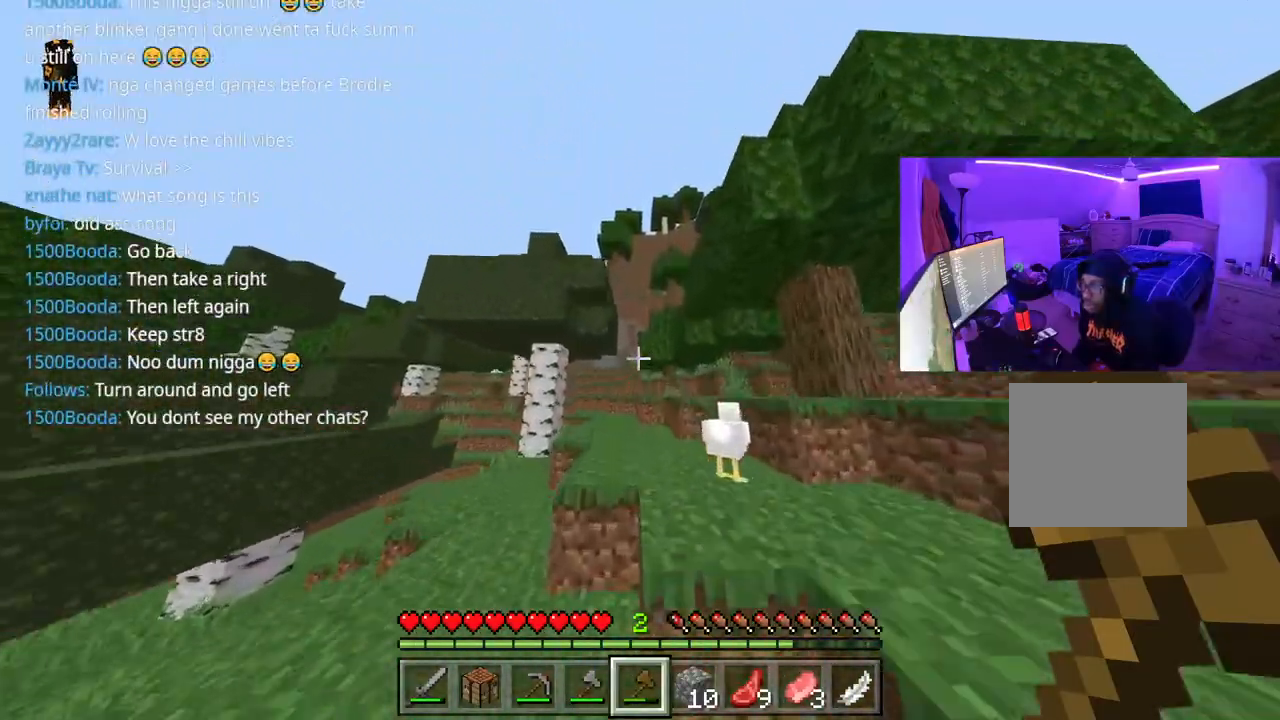
{"buttons": [], "left_stick": "up-right", "right_stick": "center", "events": [[33, "A", "up"], [150, "R2", "down"], [233, "R2", "up"], [317, "R2", "down"], [333, "right_stick", "center"], [417, "R2", "up"], [433, "left_stick", "up-right"]]}